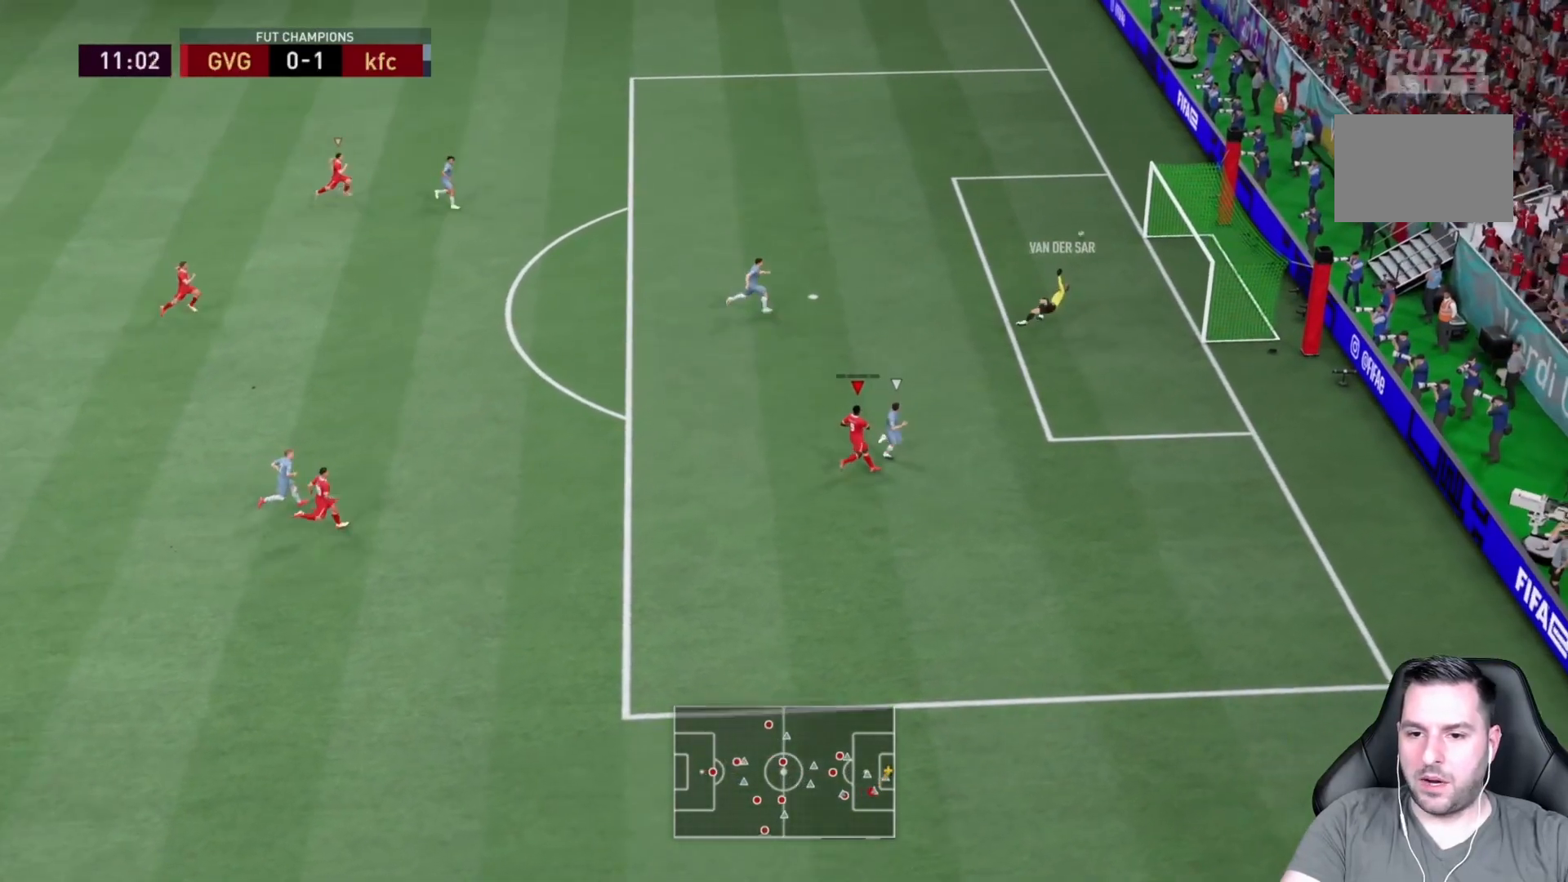
Gameplay with a controller (PlayStation layout); each line is a JSON object with the inputs held at the frame after it. "events" lists button and stick changes between this image and that frame as [ms after this image, input, new state], when the widget could be followed in between. Not read: L3 R3.
{"buttons": ["R2"], "left_stick": "center", "right_stick": "center"}
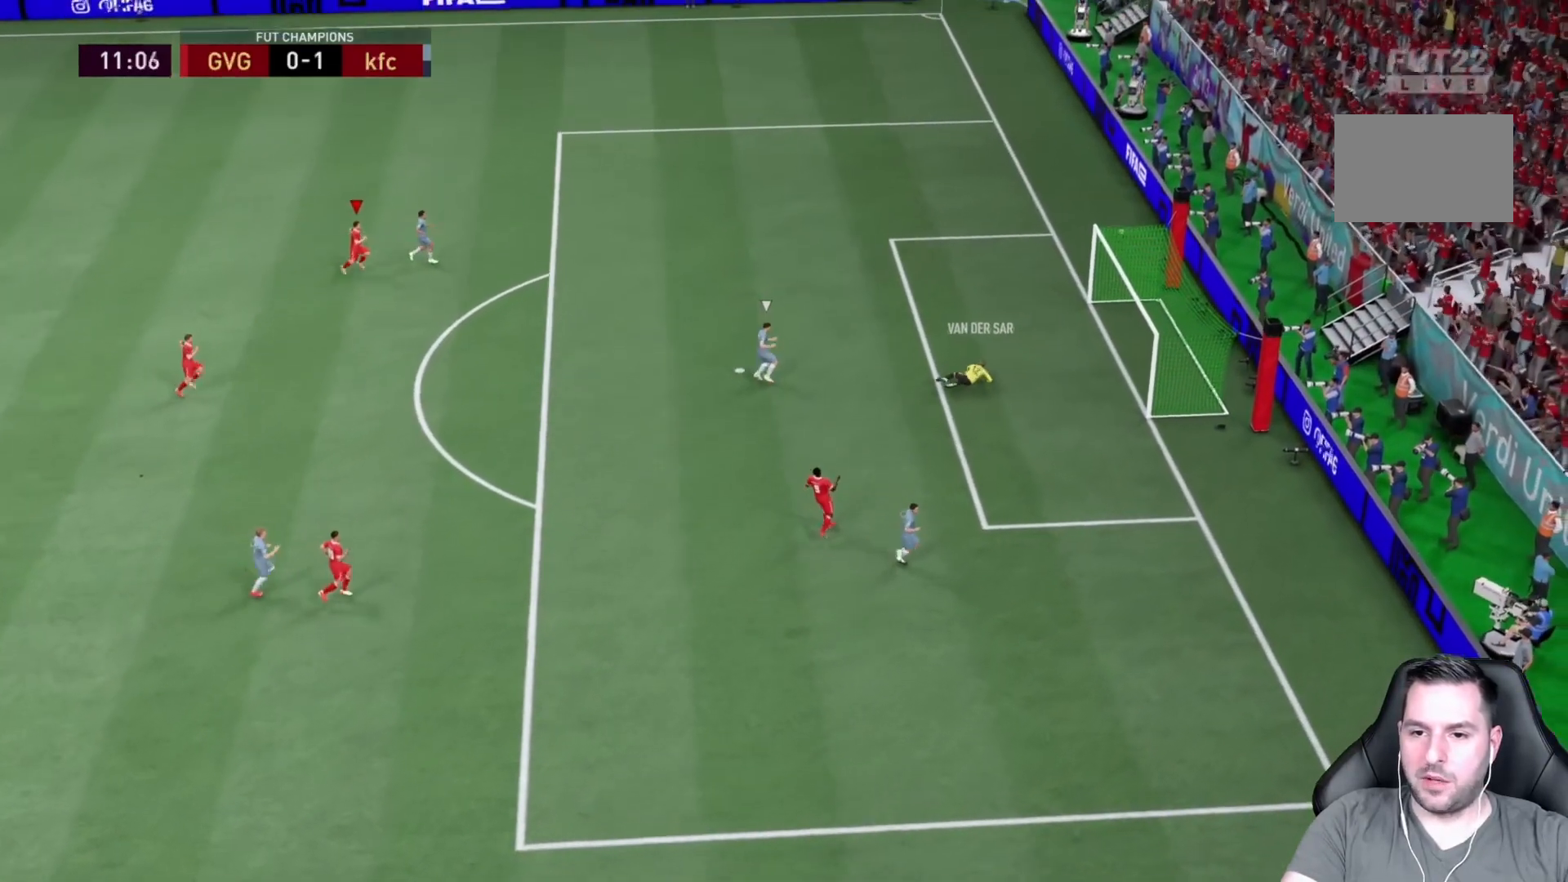
{"buttons": [], "left_stick": "center", "right_stick": "center", "events": [[83, "R2", "up"]]}
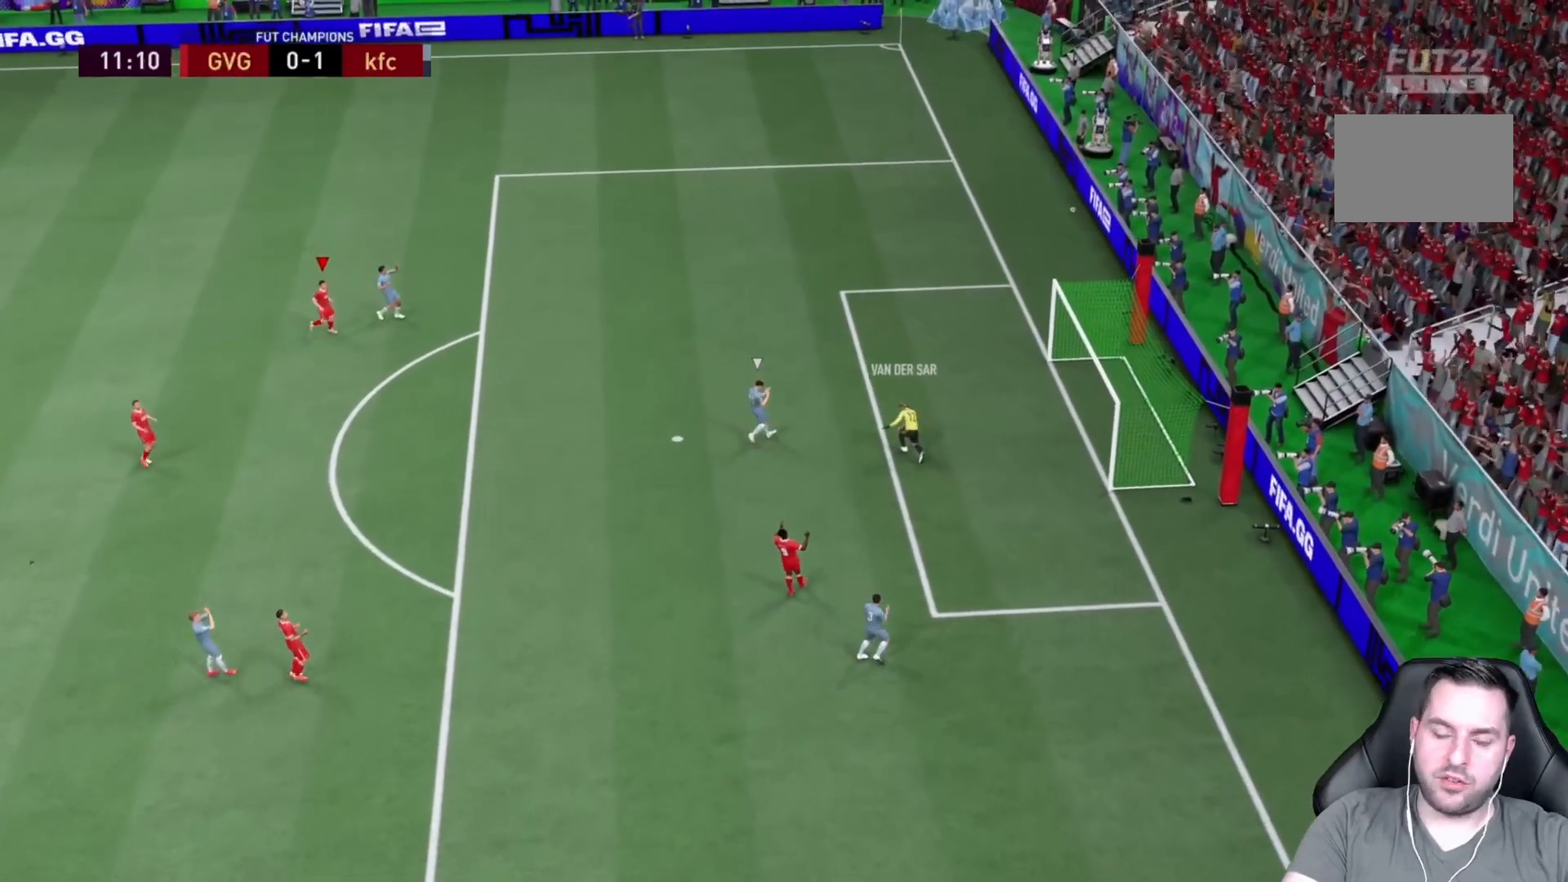
{"buttons": [], "left_stick": "center", "right_stick": "center"}
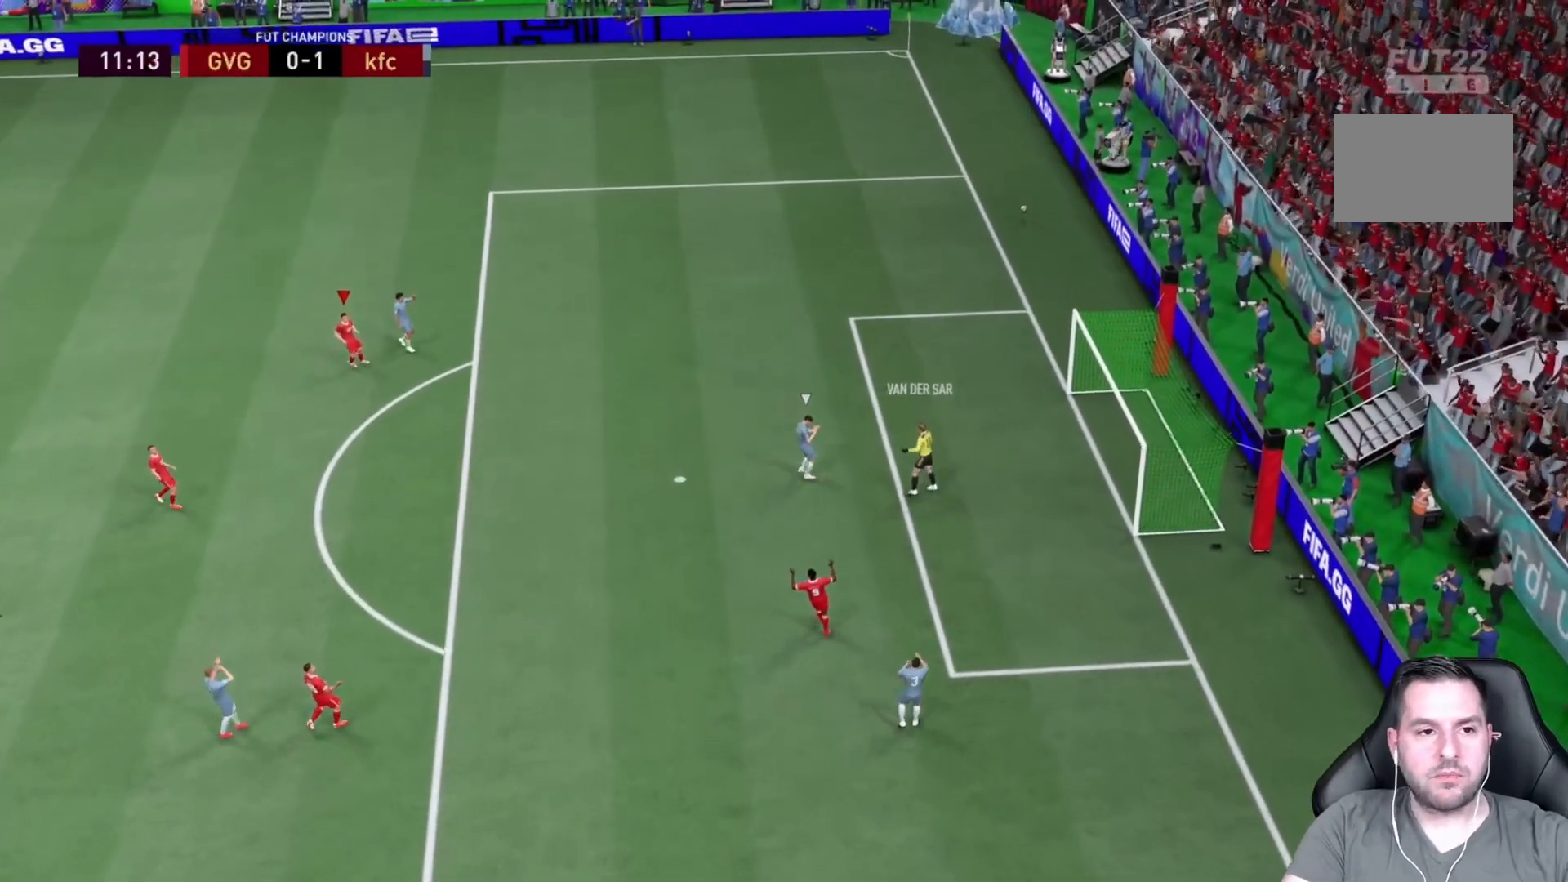
{"buttons": [], "left_stick": "right", "right_stick": "center", "events": [[117, "TRIANGLE", "down"], [117, "left_stick", "up-right"], [183, "TRIANGLE", "up"], [500, "left_stick", "right"]]}
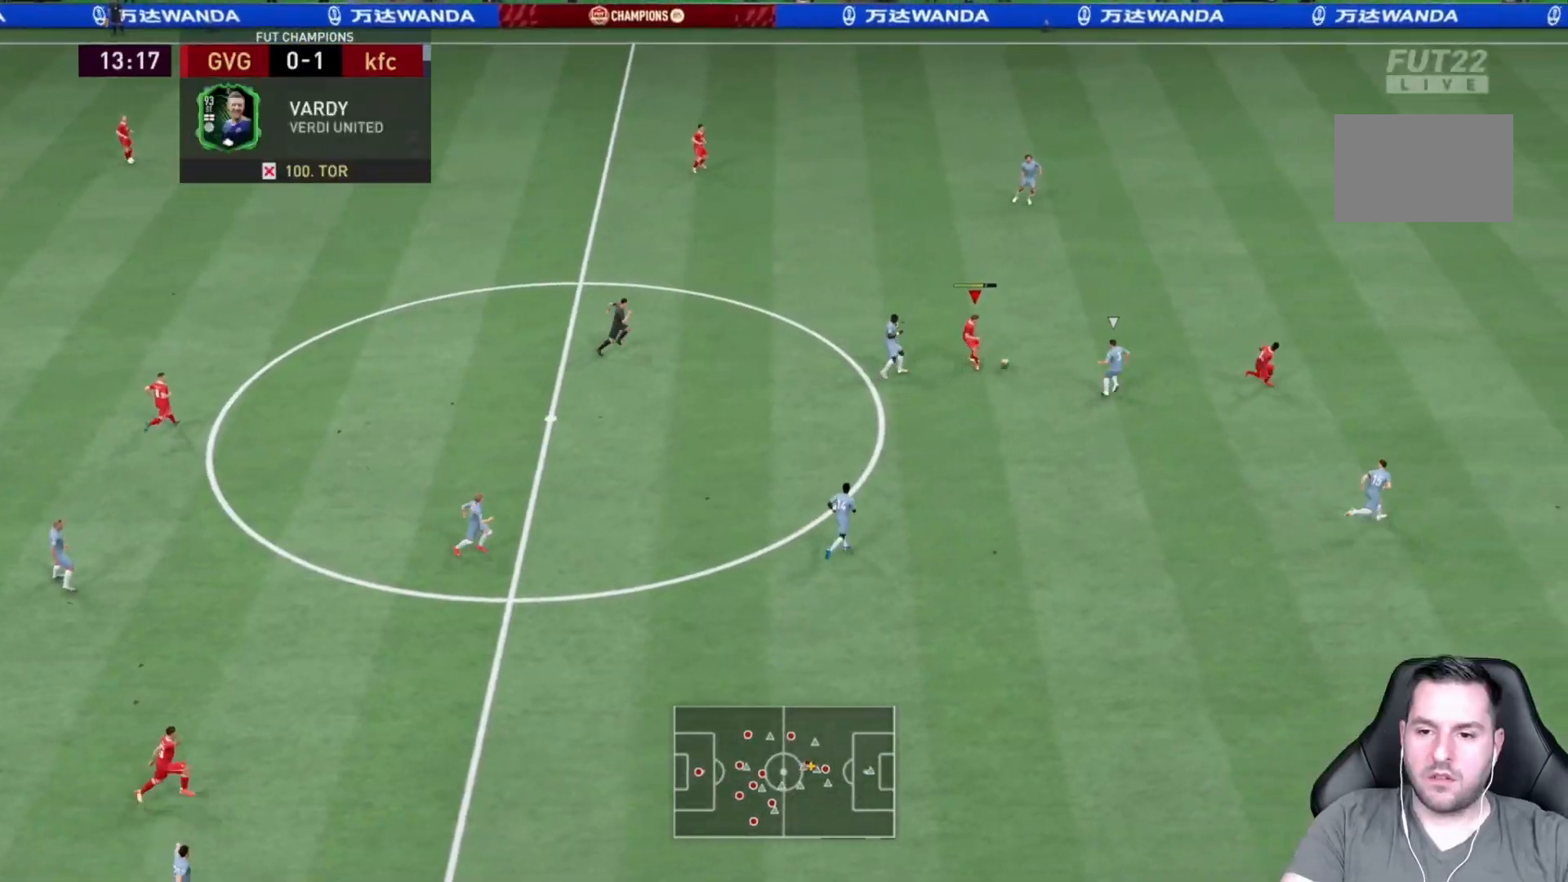
{"buttons": ["R2"], "left_stick": "right", "right_stick": "center", "events": [[83, "R2", "down"]]}
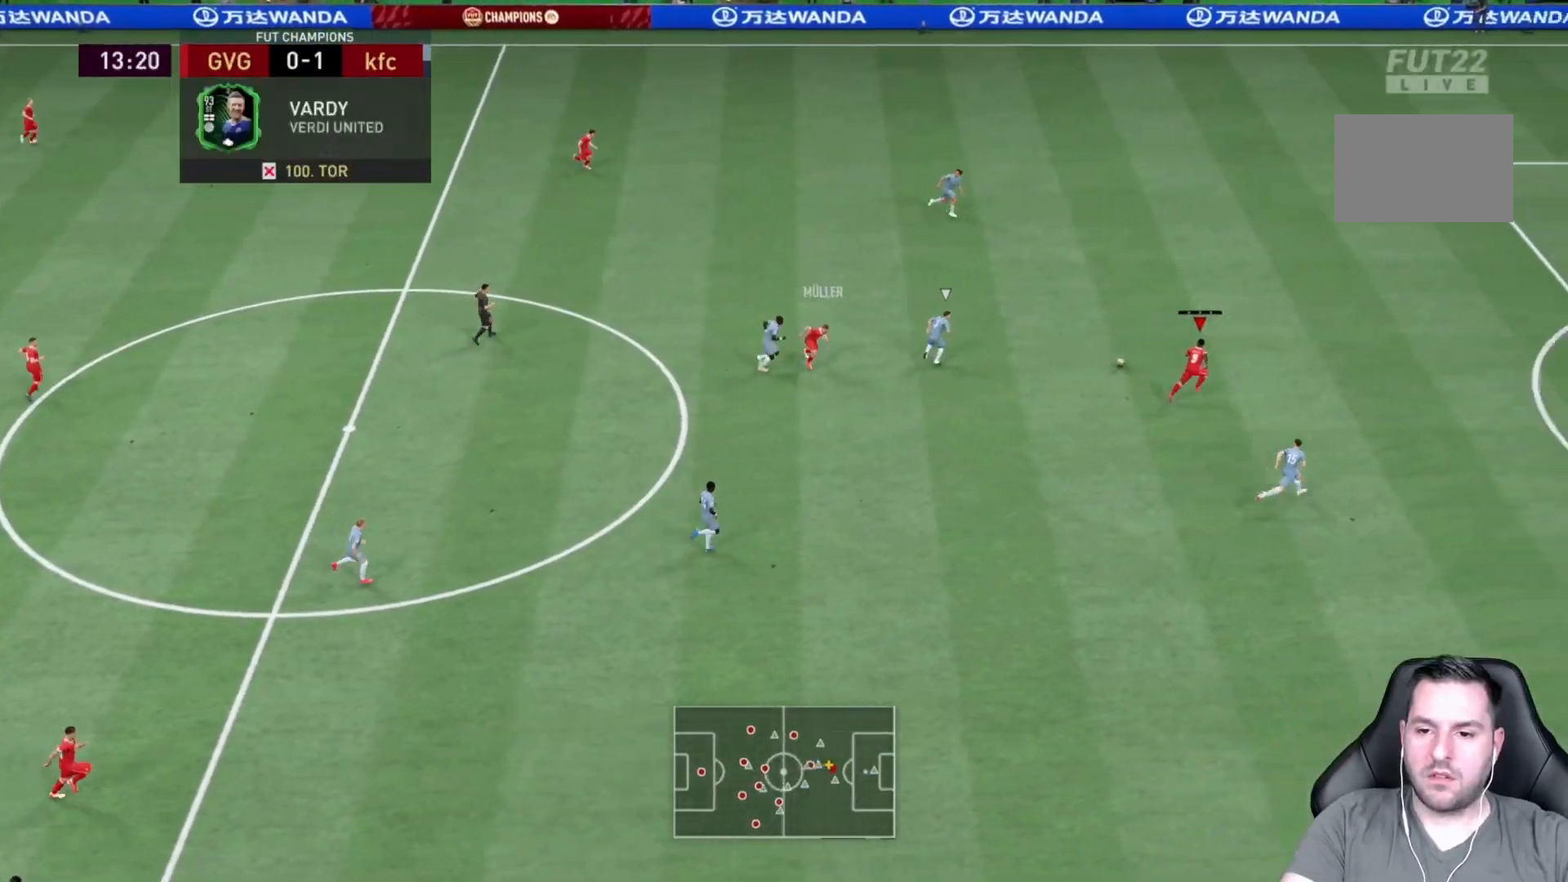
{"buttons": ["R2"], "left_stick": "right", "right_stick": "center", "events": []}
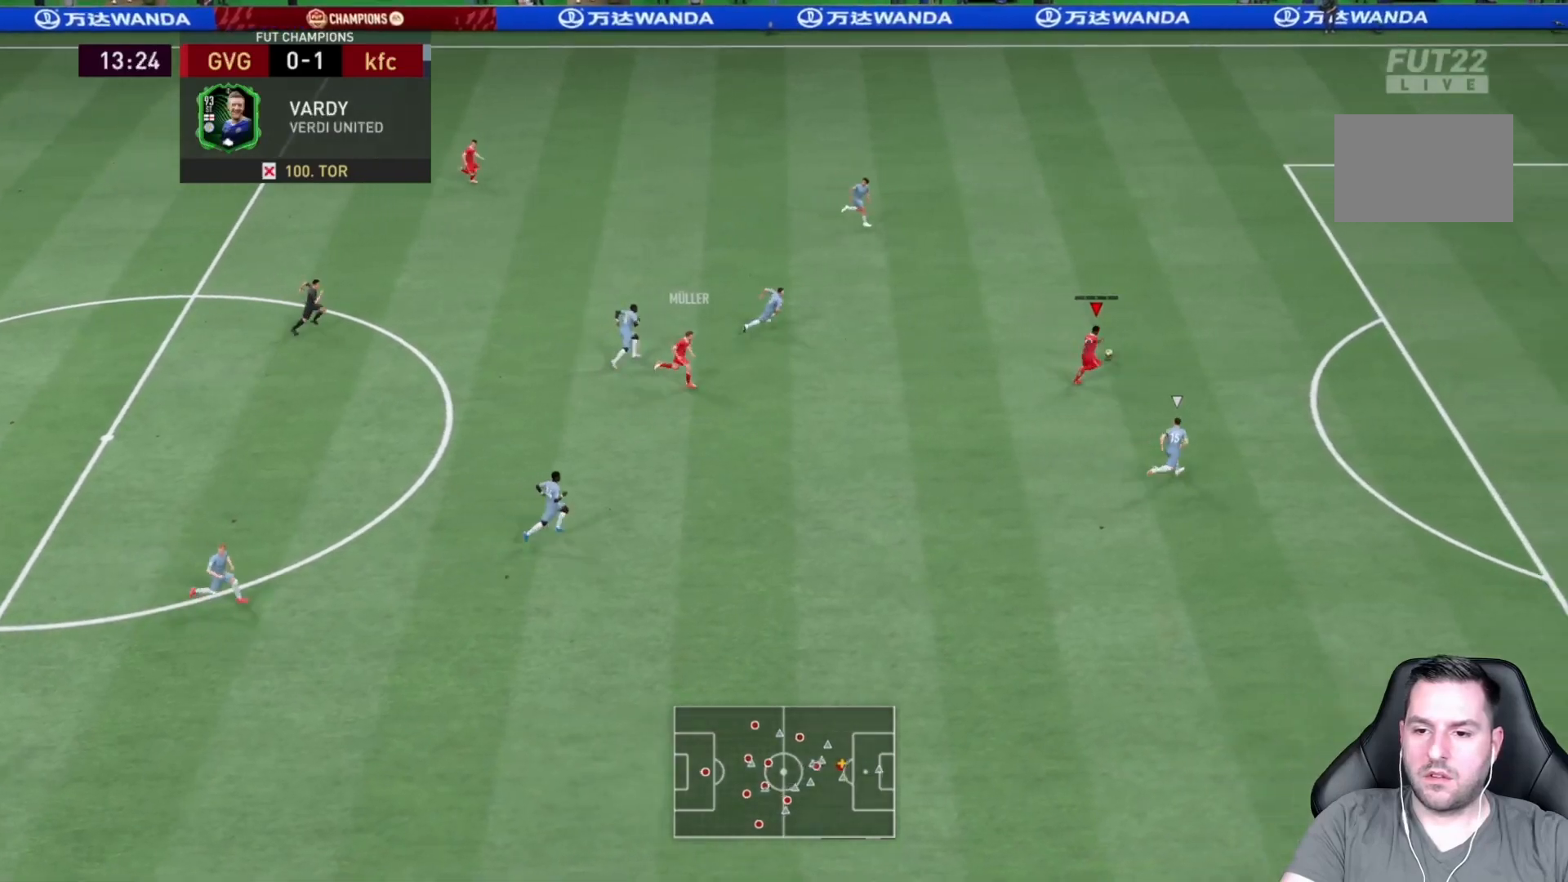
{"buttons": ["R2"], "left_stick": "right", "right_stick": "center", "events": []}
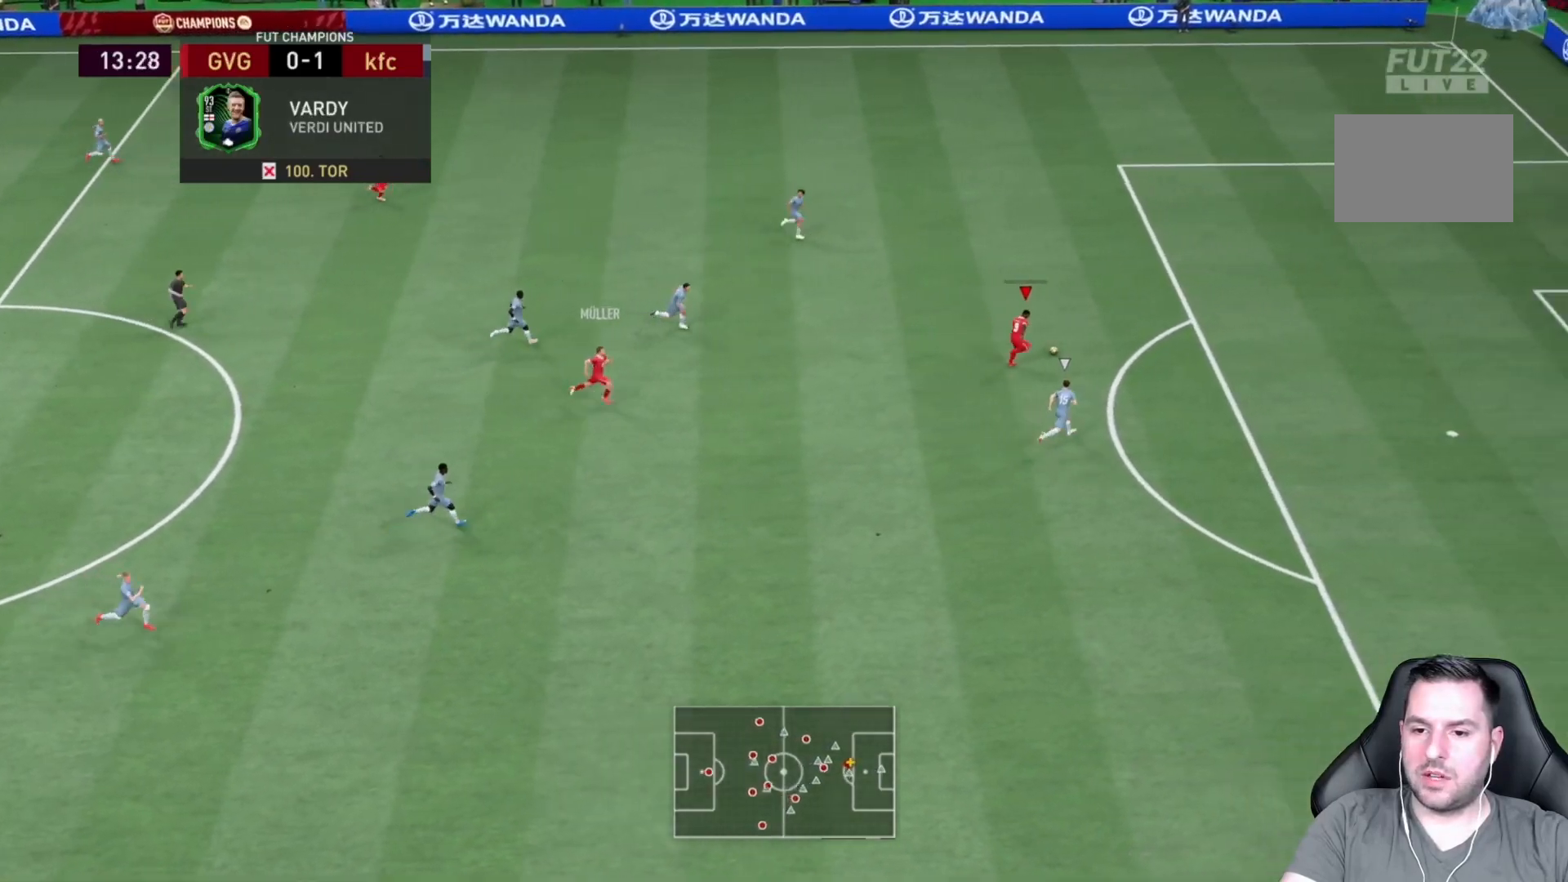
{"buttons": ["CIRCLE"], "left_stick": "right", "right_stick": "center", "events": [[283, "R2", "up"], [500, "CIRCLE", "down"]]}
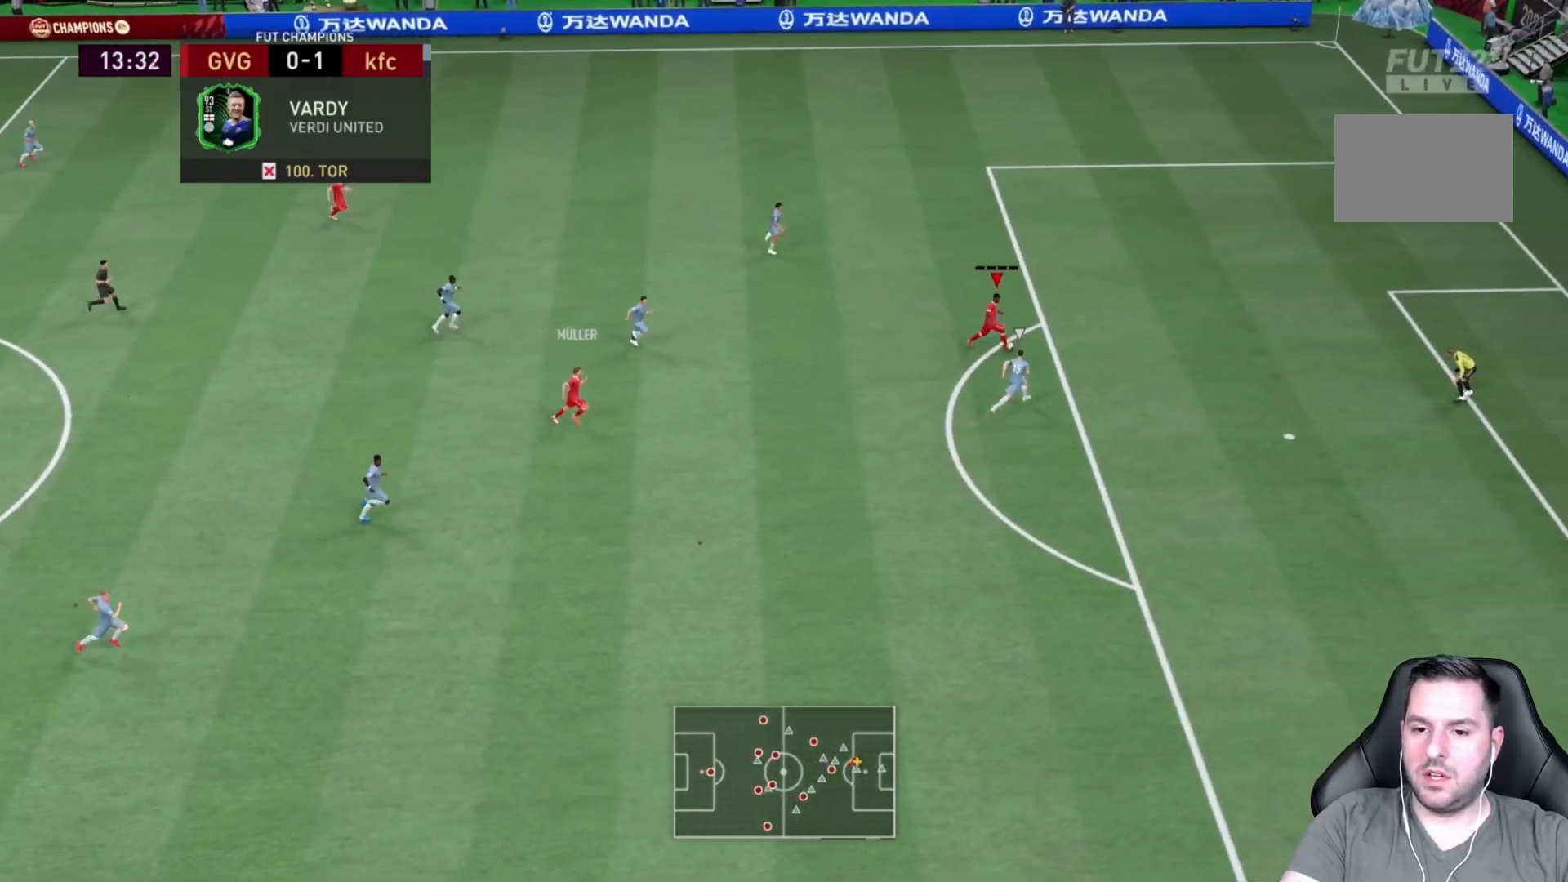
{"buttons": [], "left_stick": "down-right", "right_stick": "center", "events": [[233, "CIRCLE", "up"], [267, "left_stick", "down-right"]]}
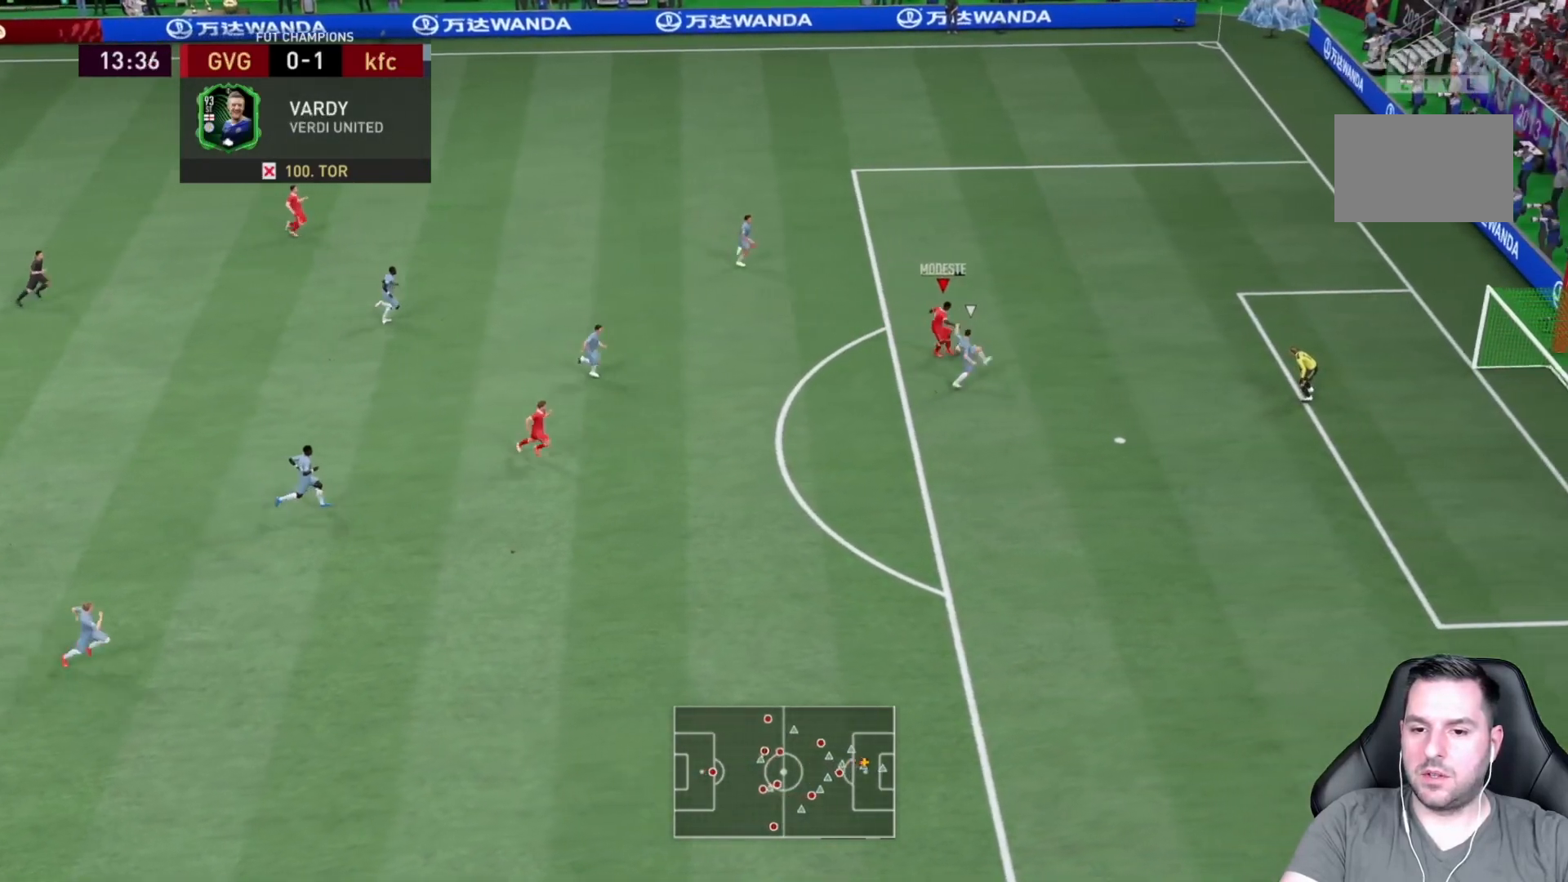
{"buttons": ["R2"], "left_stick": "down-right", "right_stick": "center", "events": [[67, "R2", "down"]]}
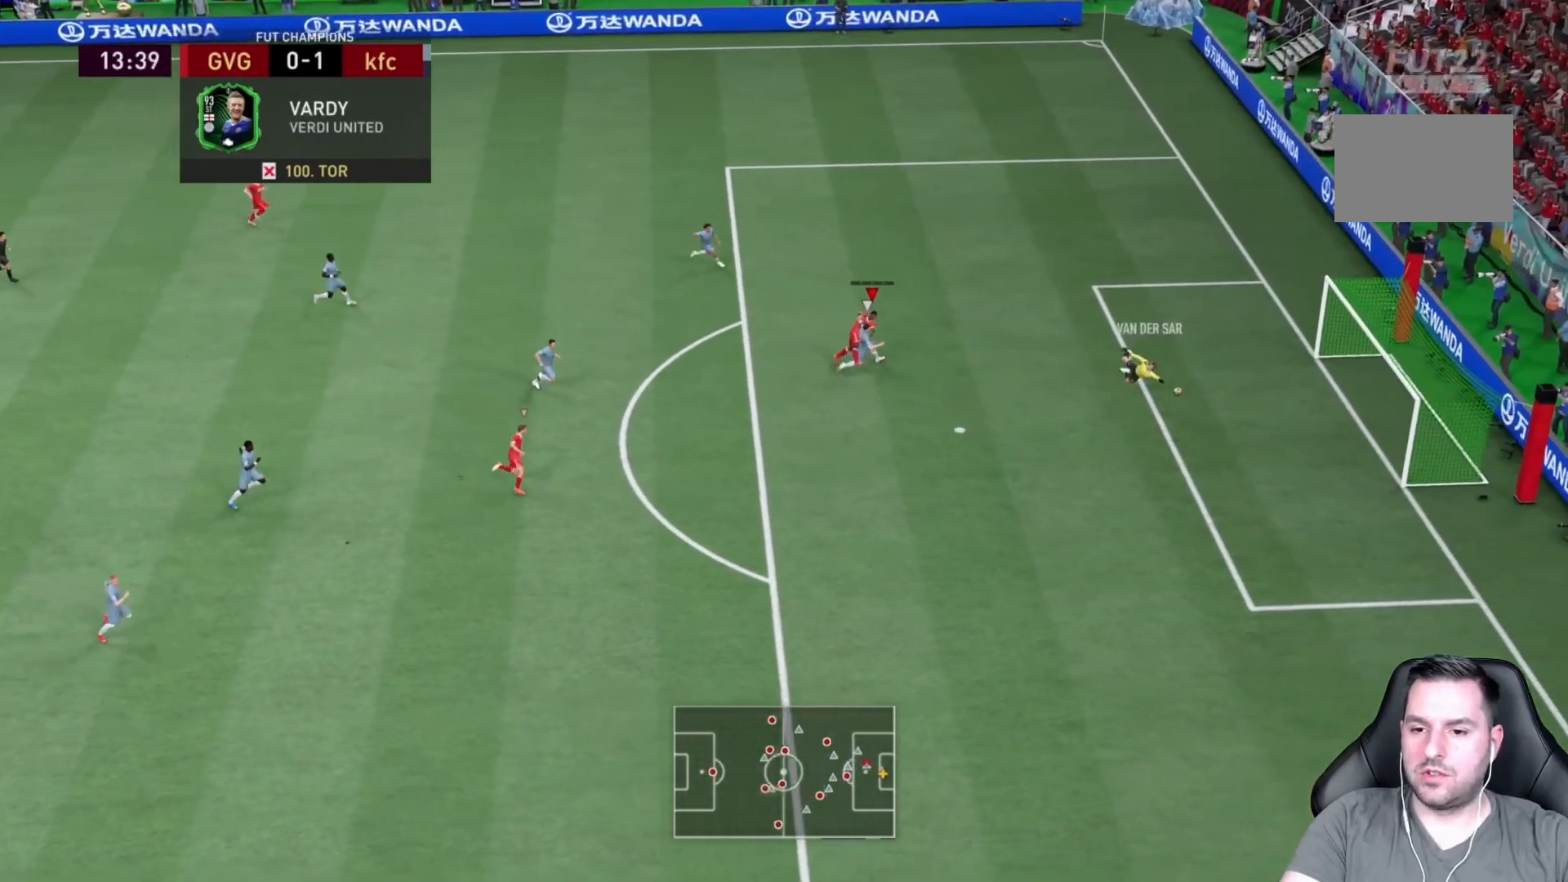
{"buttons": ["R2"], "left_stick": "right", "right_stick": "center", "events": [[67, "left_stick", "right"]]}
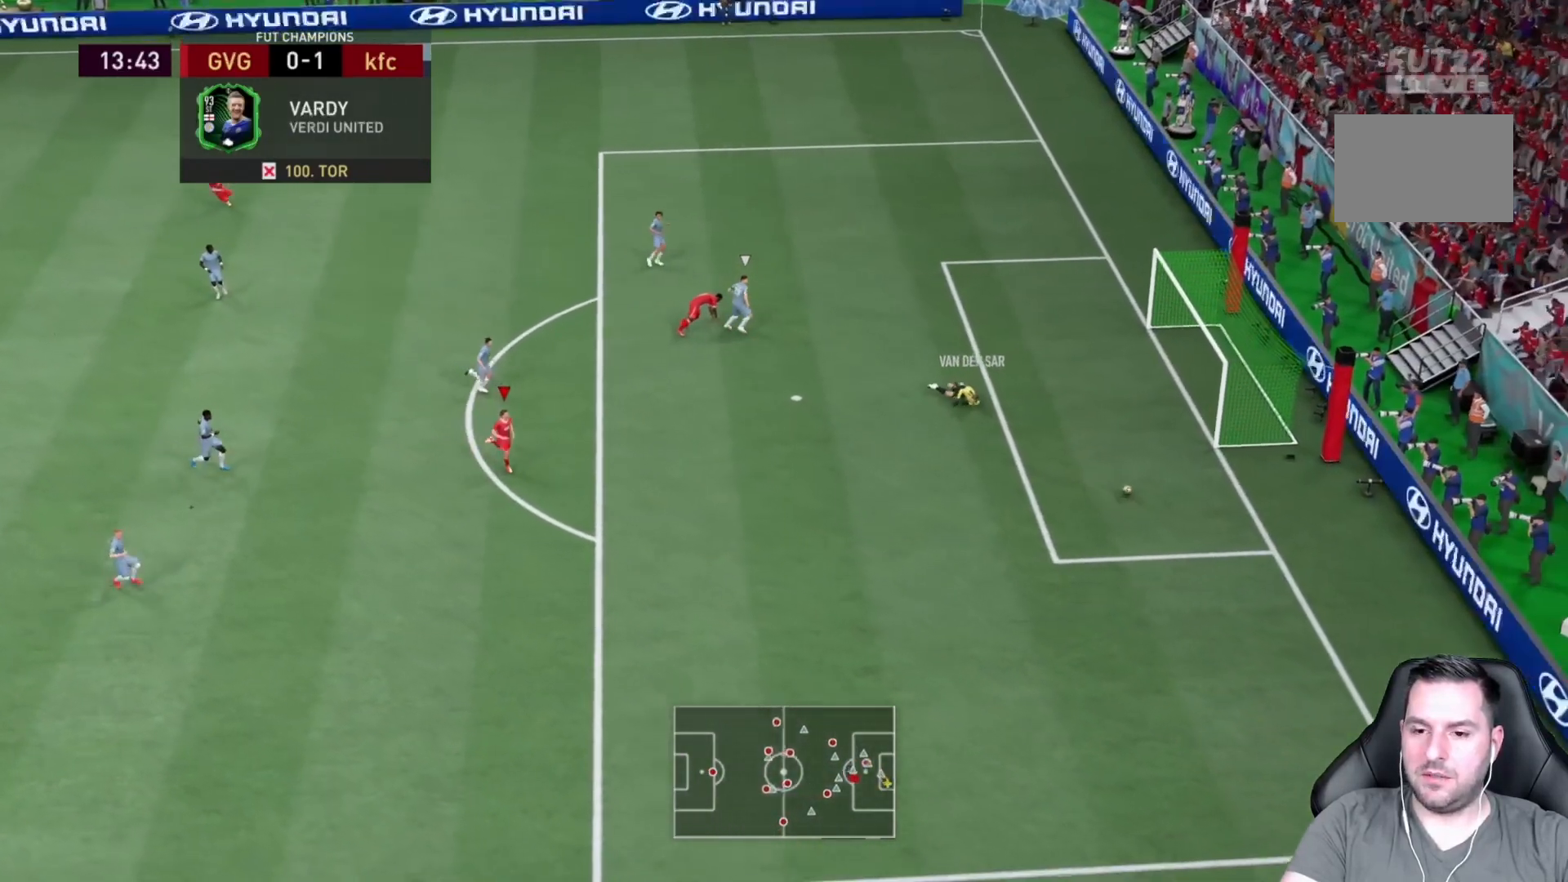
{"buttons": ["R2"], "left_stick": "down-right", "right_stick": "center", "events": [[183, "left_stick", "down-right"]]}
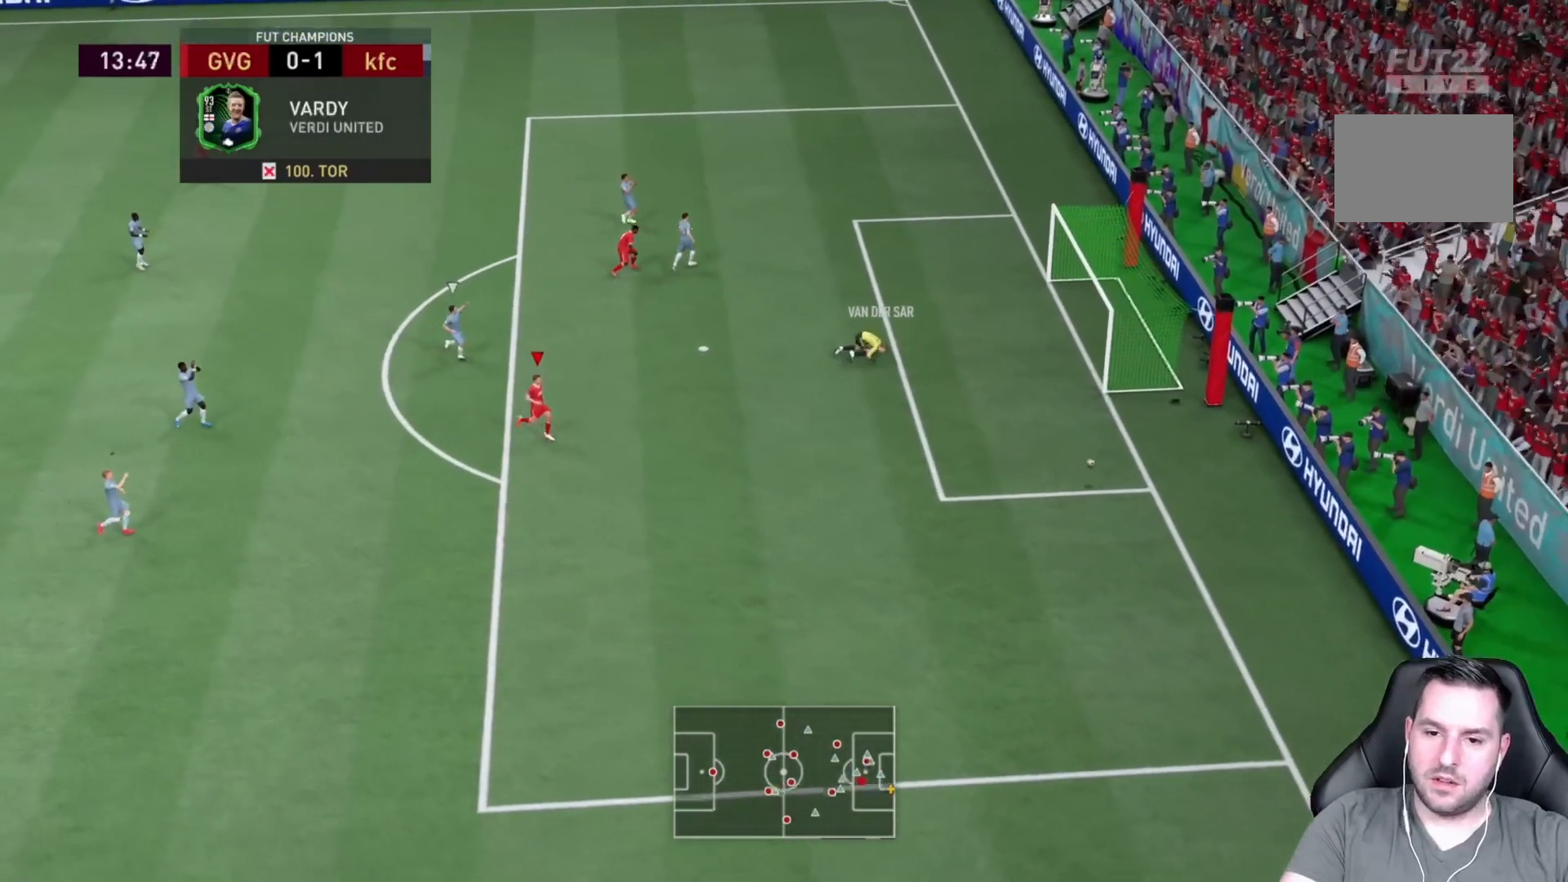
{"buttons": [], "left_stick": "down-right", "right_stick": "center", "events": [[233, "R2", "up"]]}
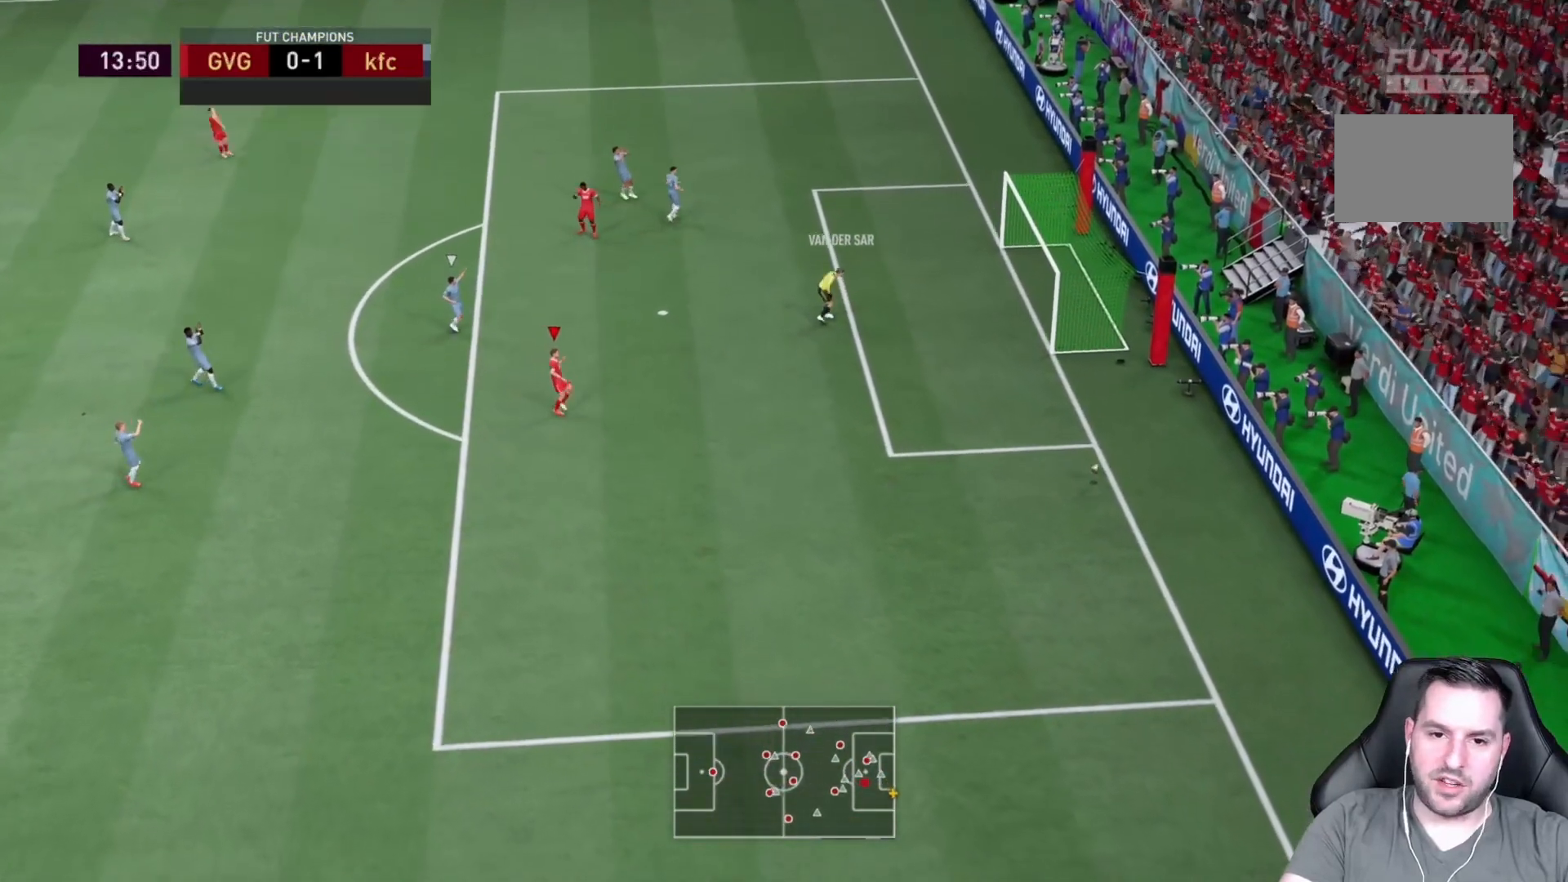
{"buttons": [], "left_stick": "center", "right_stick": "center", "events": [[17, "left_stick", "down"], [183, "left_stick", "center"]]}
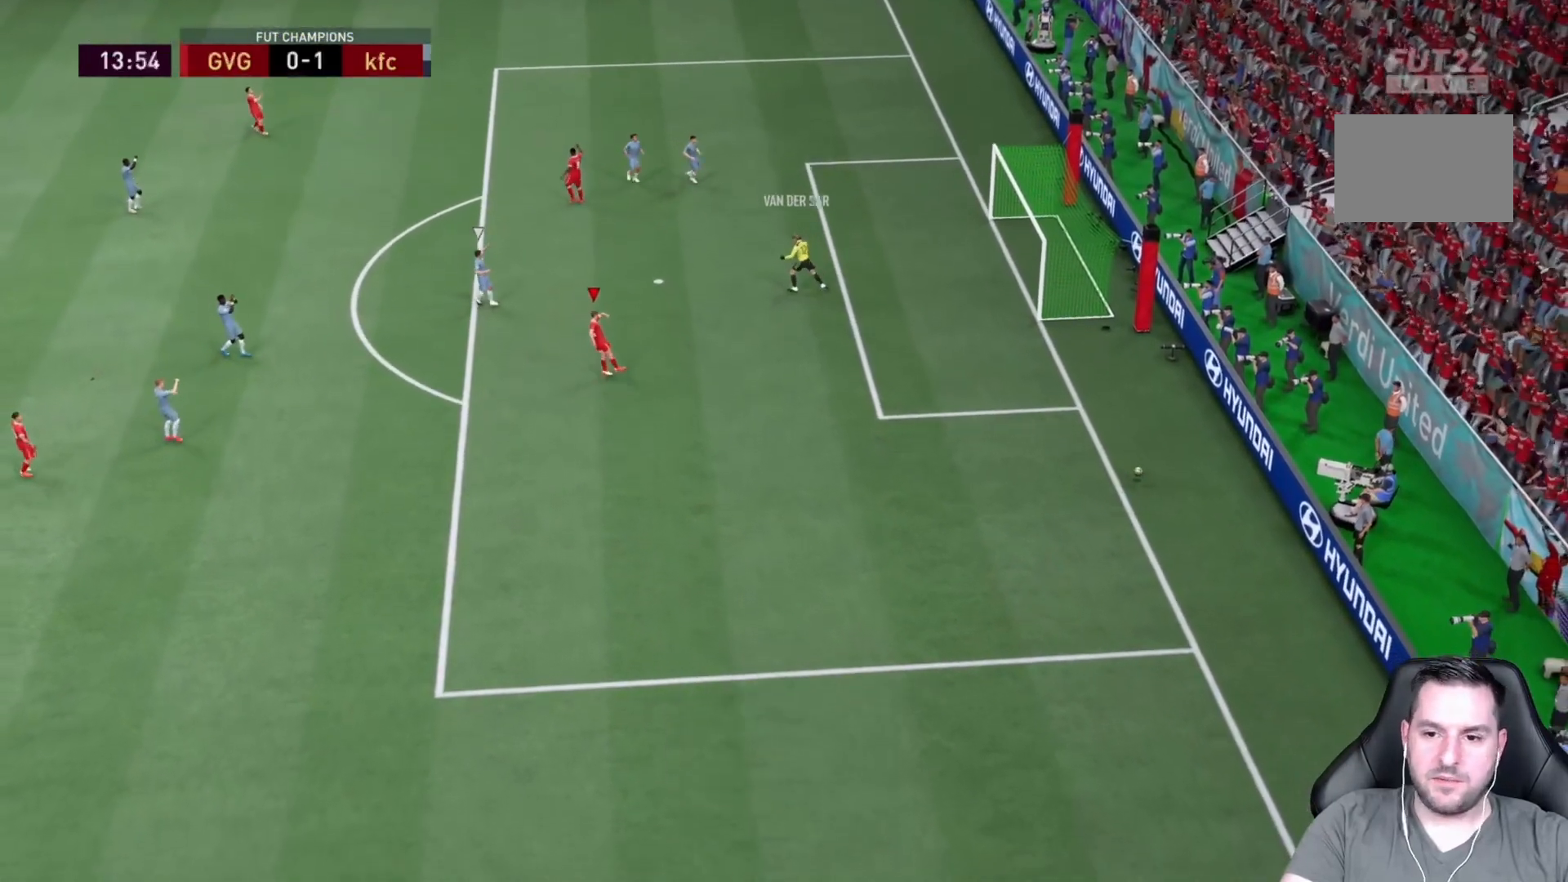
{"buttons": [], "left_stick": "down-right", "right_stick": "center", "events": [[117, "left_stick", "down-left"], [267, "left_stick", "center"], [367, "left_stick", "down-right"]]}
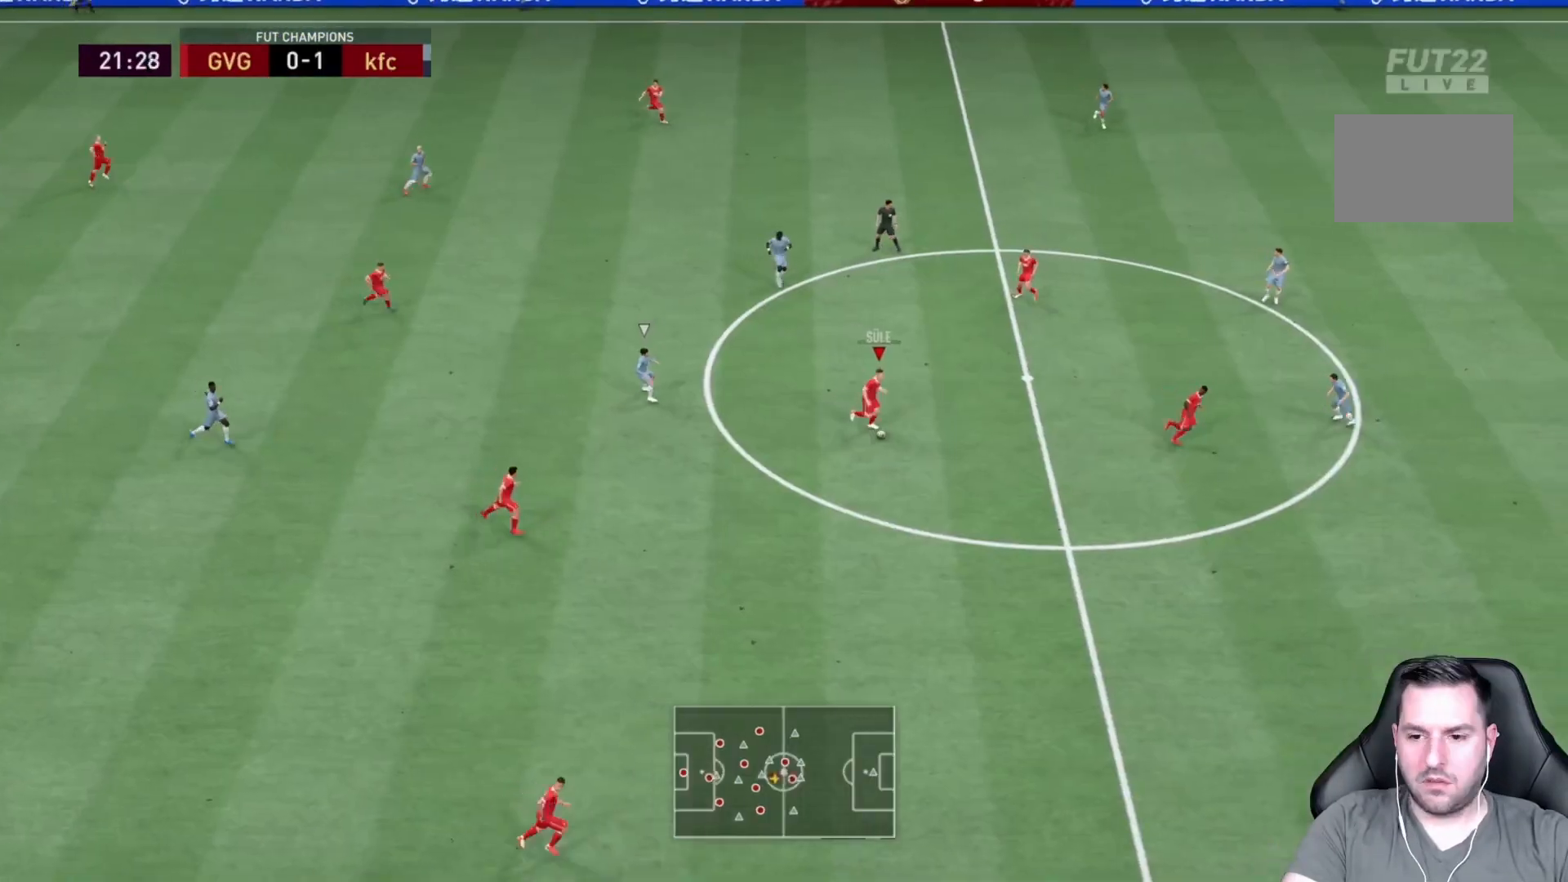
{"buttons": [], "left_stick": "right", "right_stick": "center", "events": [[183, "left_stick", "right"], [333, "left_stick", "down-right"], [433, "left_stick", "right"]]}
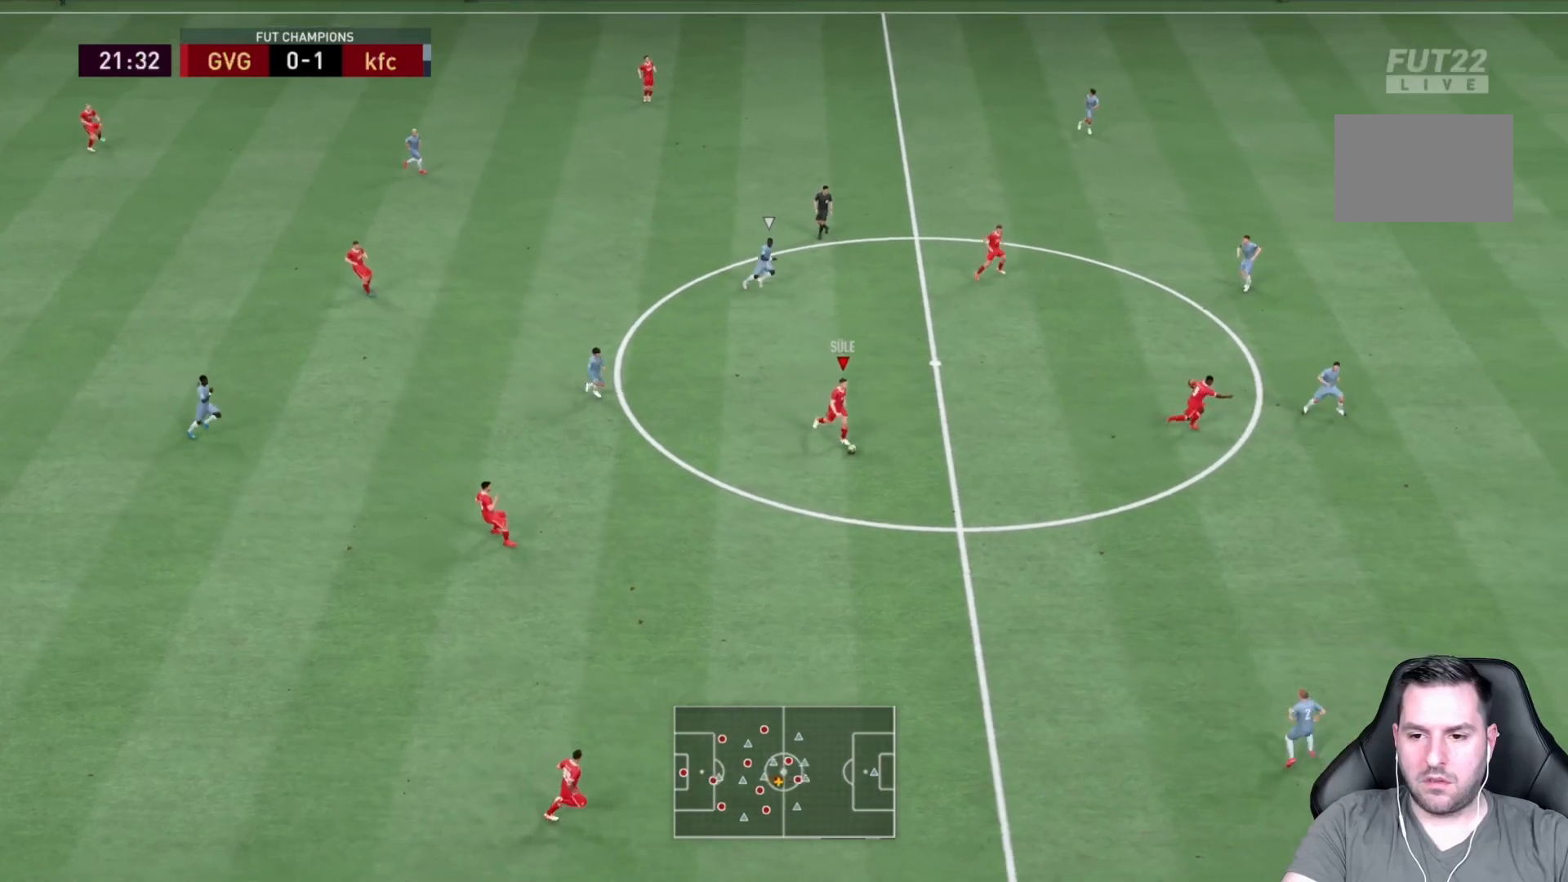
{"buttons": [], "left_stick": "right", "right_stick": "center", "events": []}
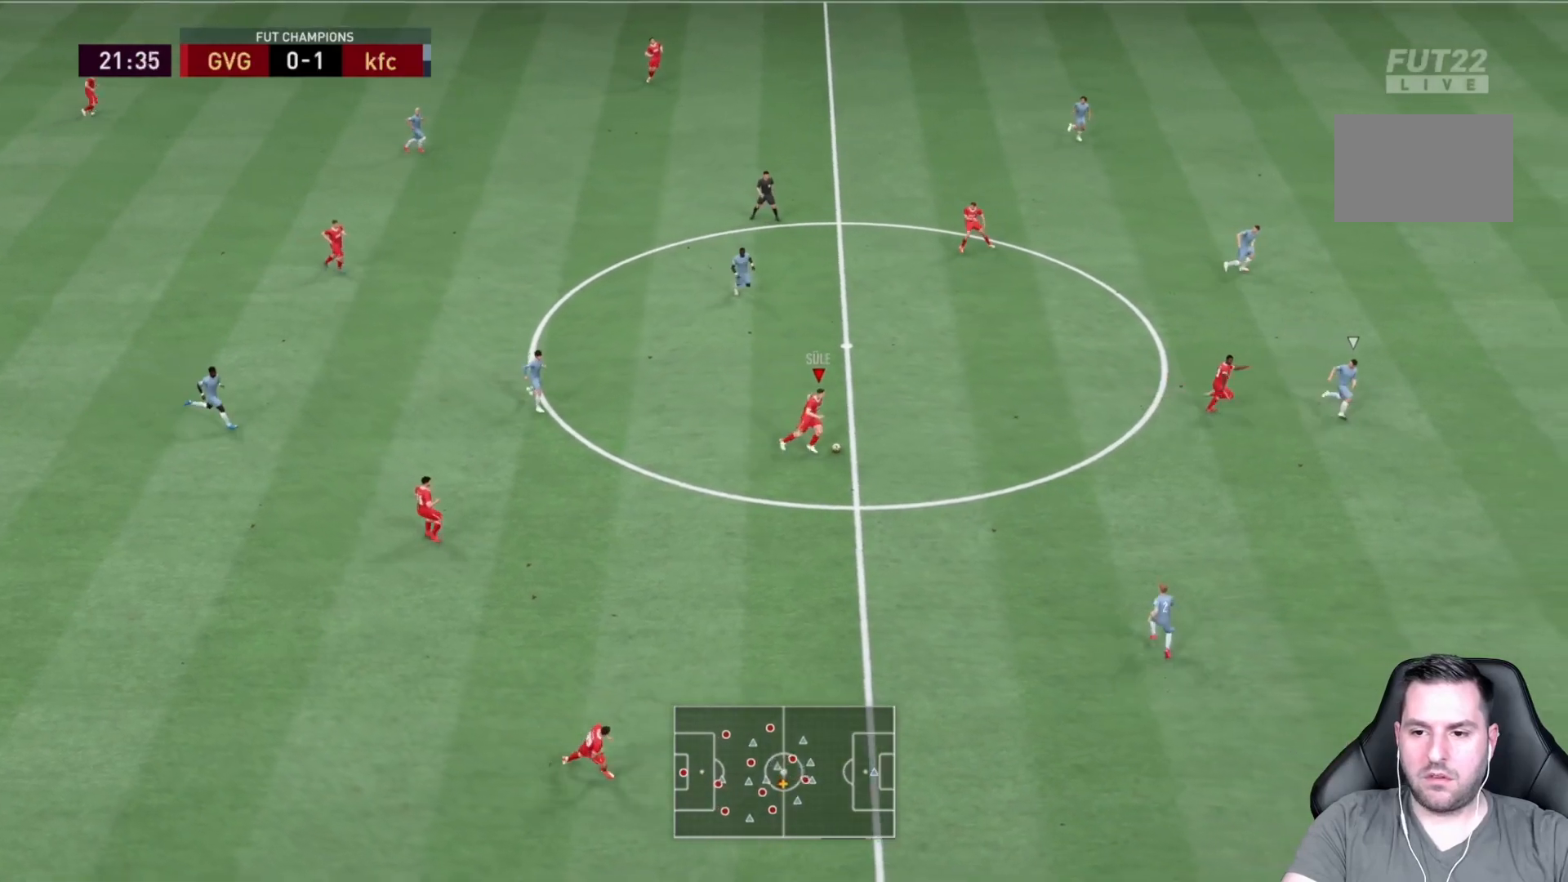
{"buttons": [], "left_stick": "right", "right_stick": "center", "events": [[333, "TRIANGLE", "down"], [467, "TRIANGLE", "up"]]}
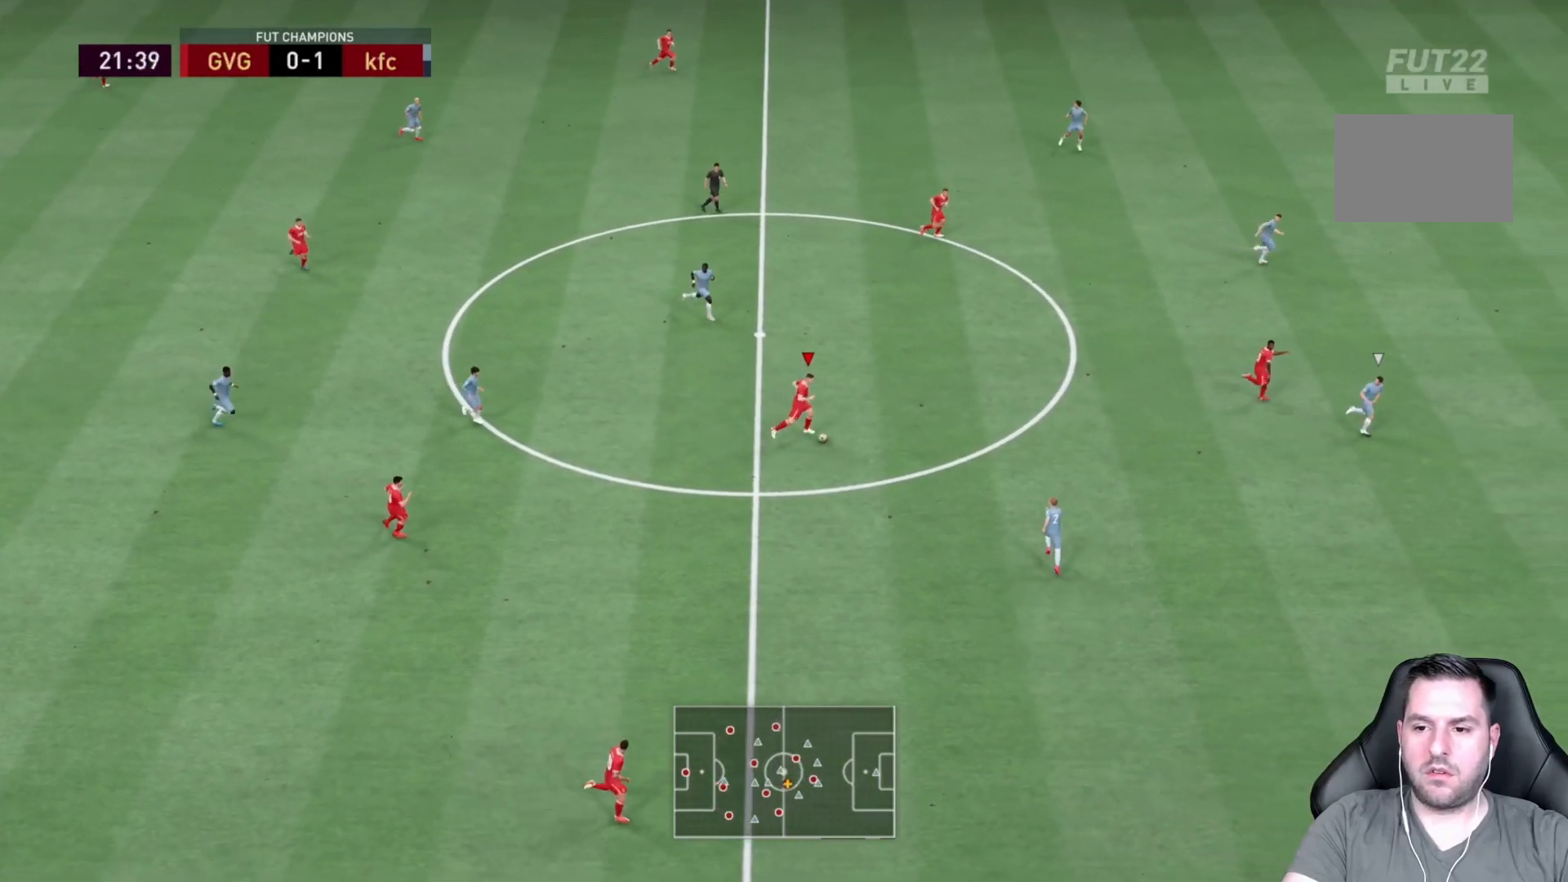
{"buttons": ["R2"], "left_stick": "right", "right_stick": "center", "events": [[400, "R2", "down"]]}
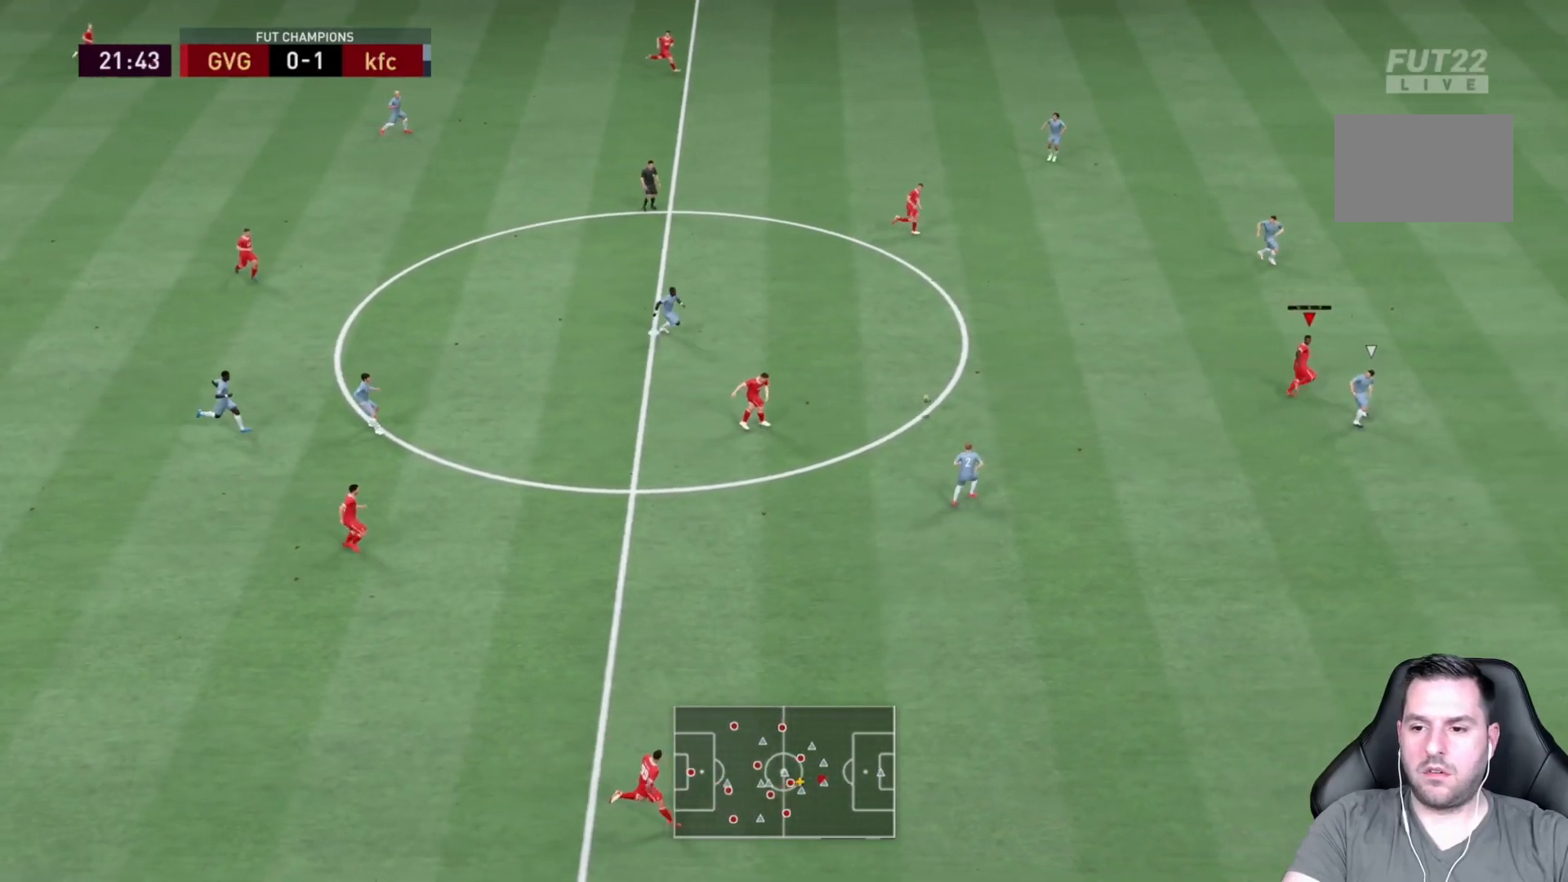
{"buttons": ["R2"], "left_stick": "right", "right_stick": "center", "events": []}
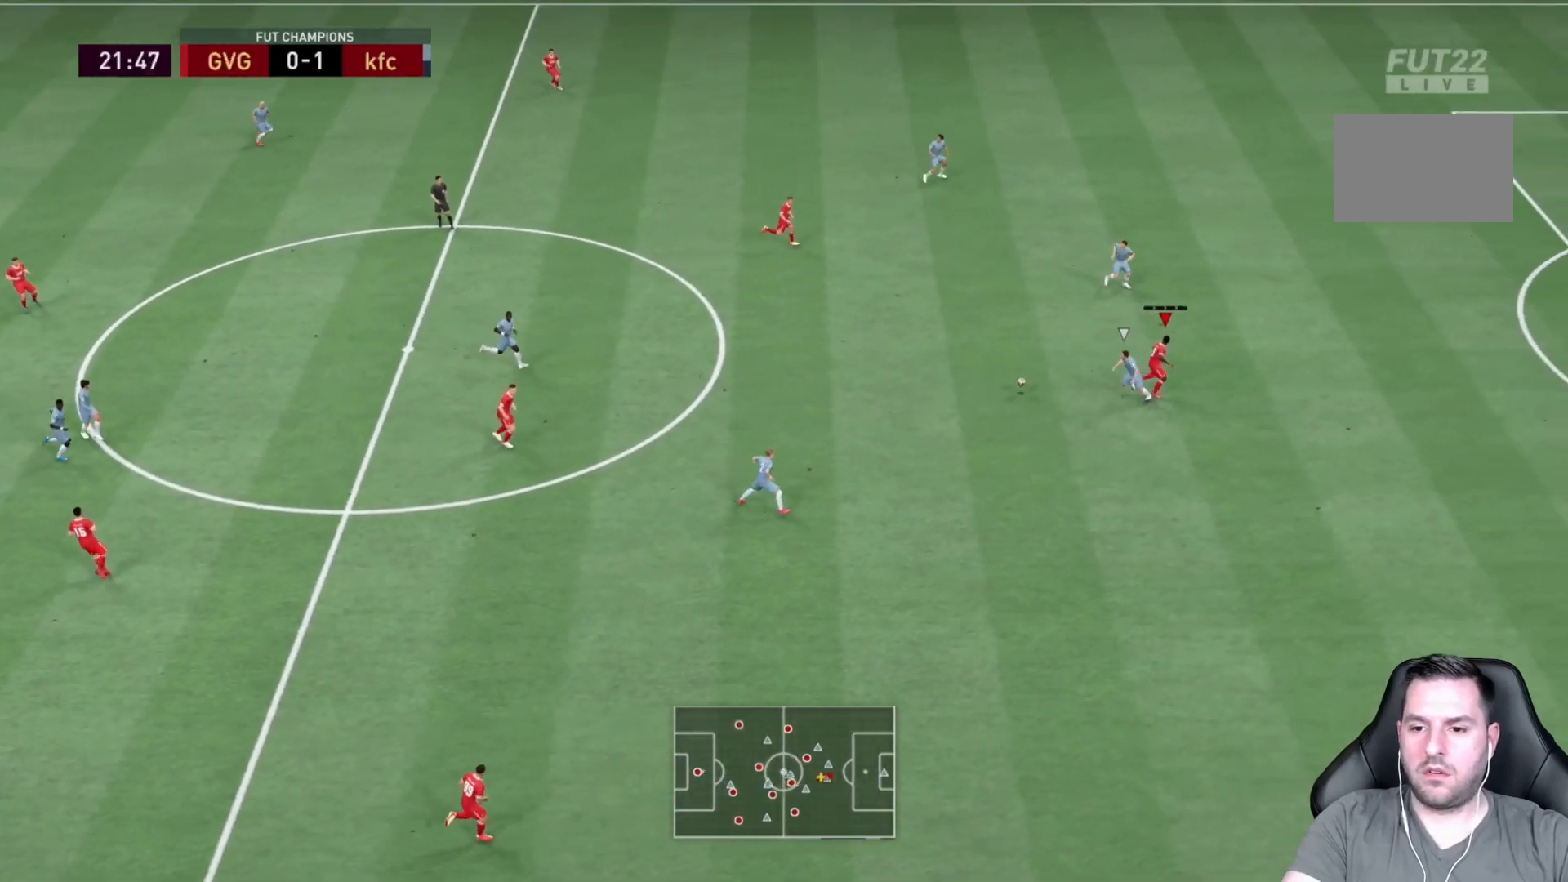
{"buttons": ["R2"], "left_stick": "right", "right_stick": "center", "events": []}
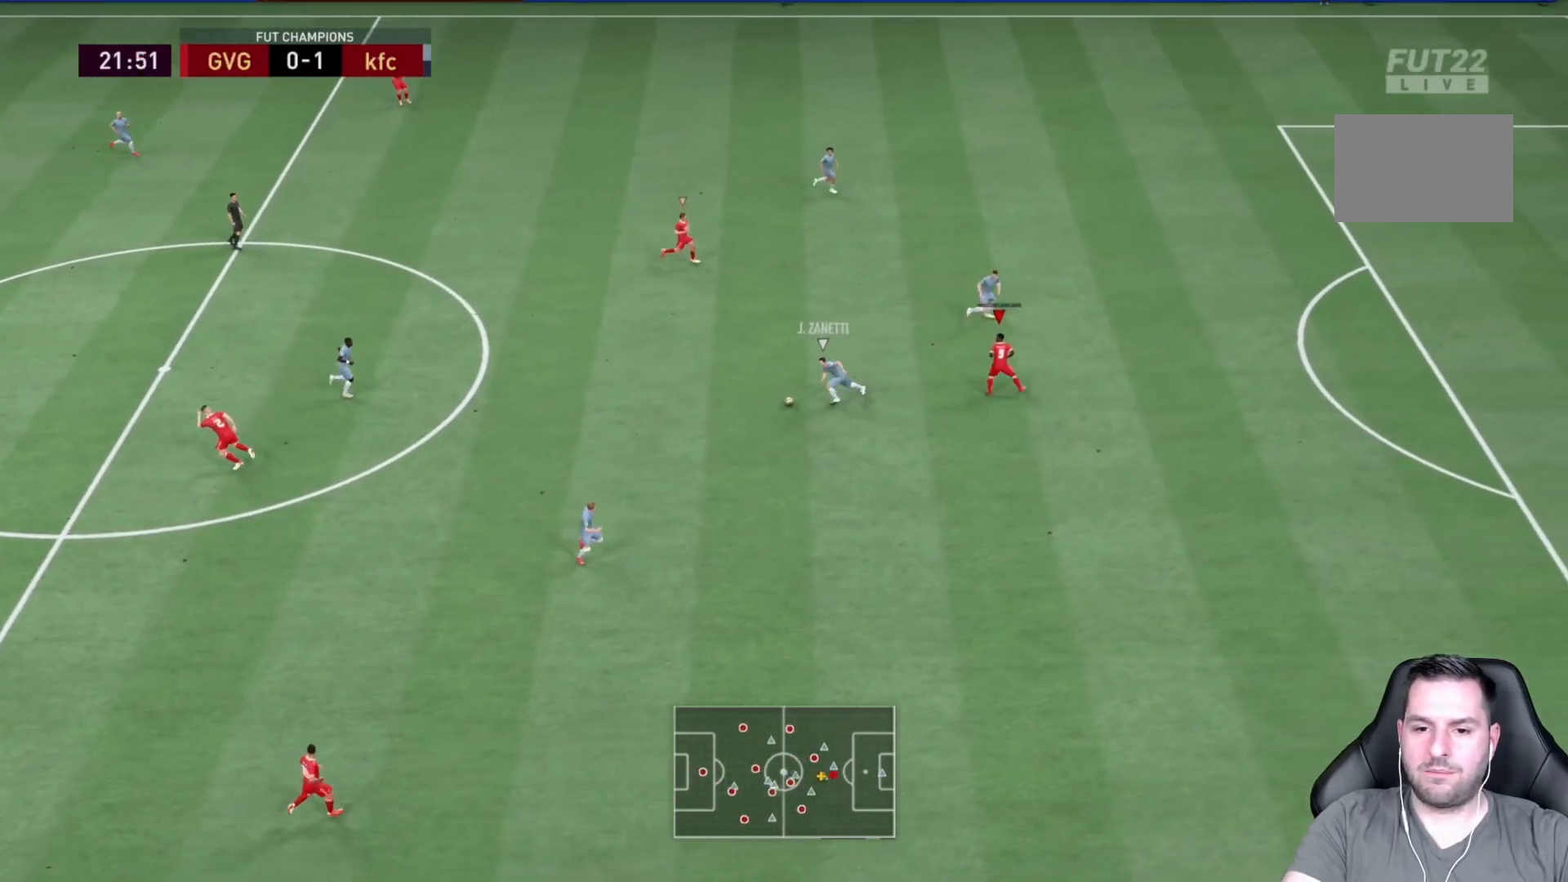
{"buttons": [], "left_stick": "down", "right_stick": "center", "events": [[50, "left_stick", "up-right"], [150, "left_stick", "center"], [167, "R2", "up"], [217, "left_stick", "down"], [250, "L1", "down"], [417, "L1", "up"]]}
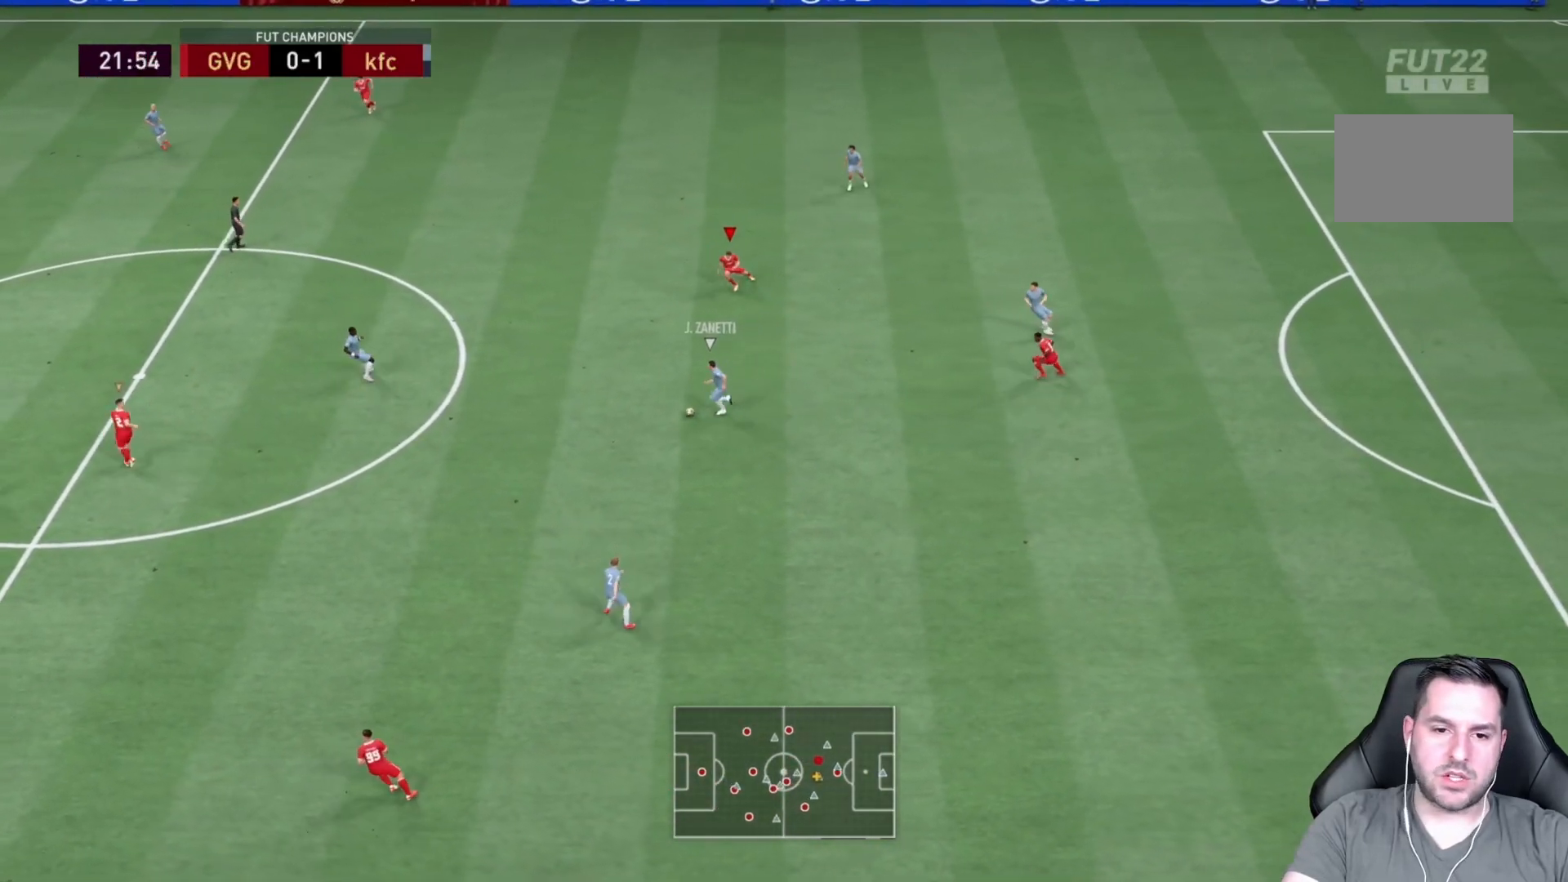
{"buttons": ["R2"], "left_stick": "down", "right_stick": "center", "events": [[400, "R2", "down"]]}
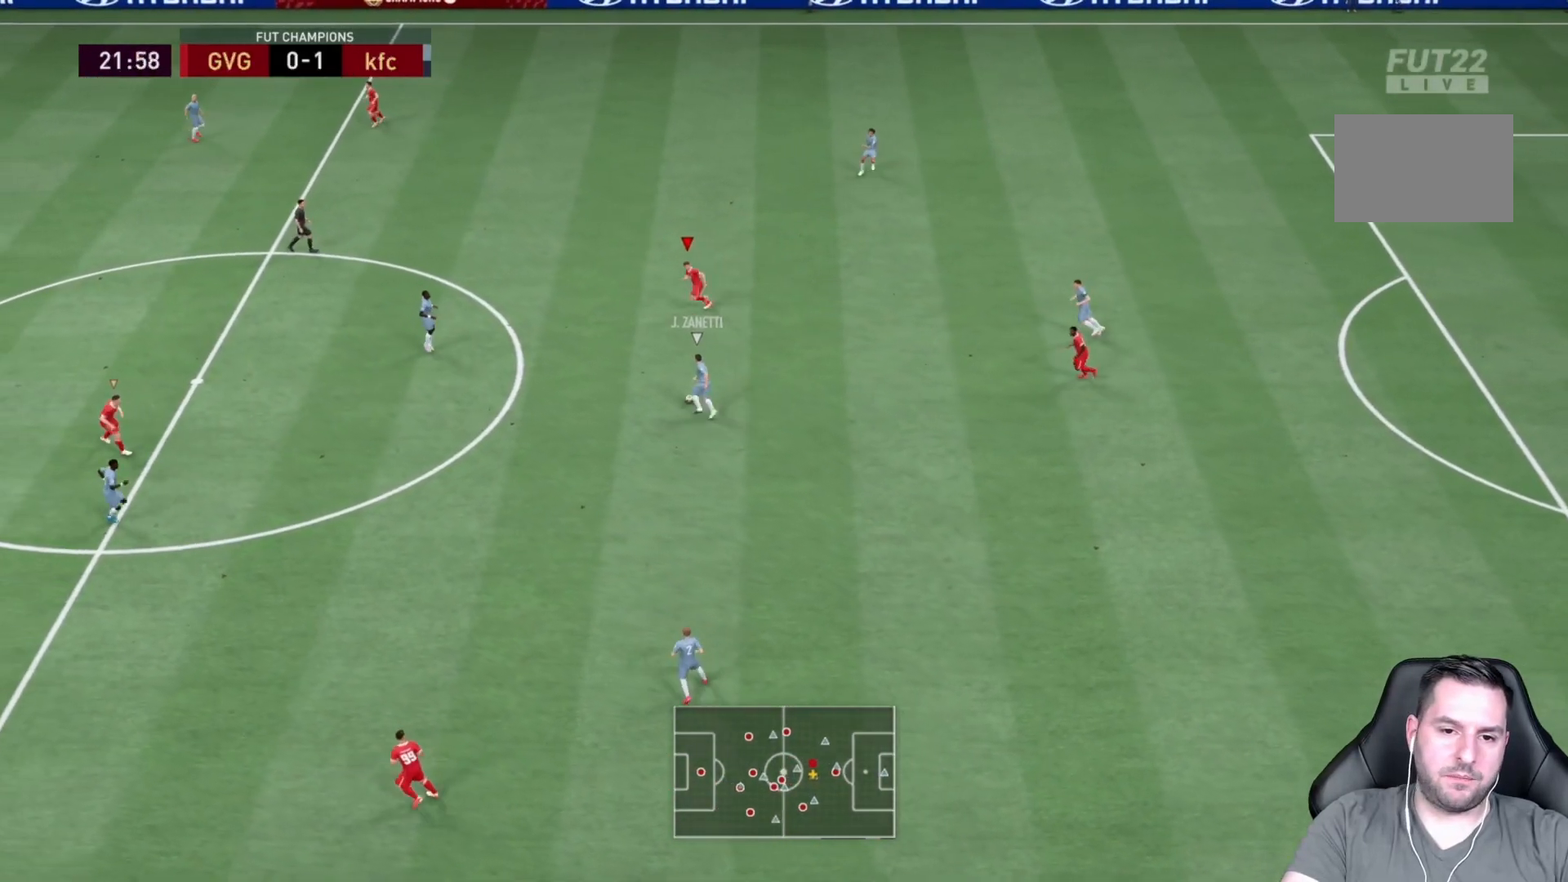
{"buttons": ["R2"], "left_stick": "up-right", "right_stick": "center", "events": [[450, "left_stick", "up-right"]]}
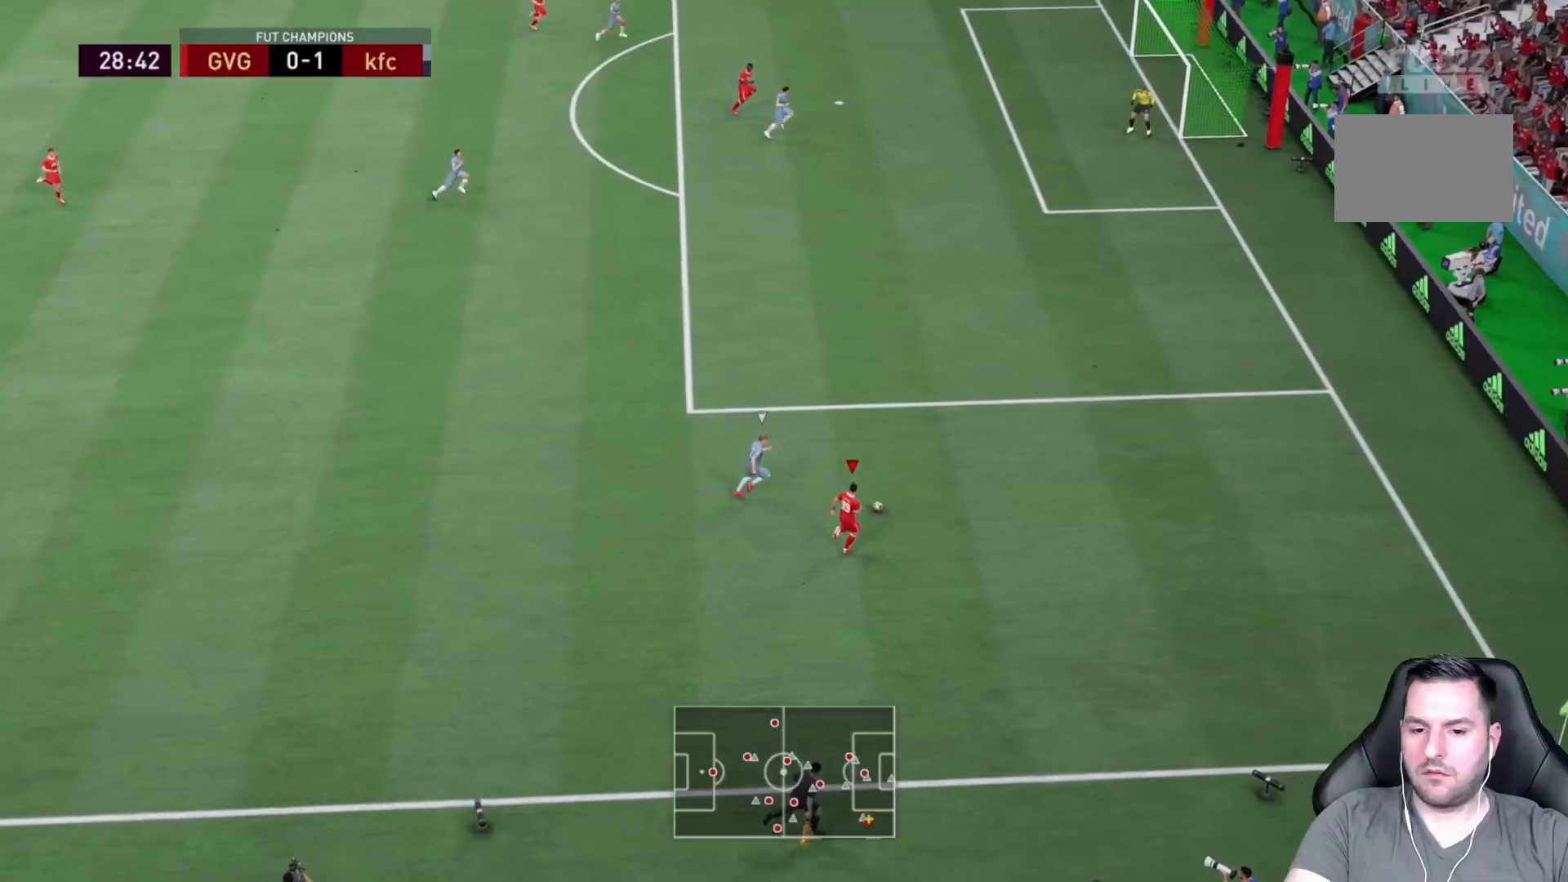
{"buttons": ["R2"], "left_stick": "up", "right_stick": "center", "events": [[217, "SQUARE", "down"], [317, "left_stick", "up"], [417, "SQUARE", "up"]]}